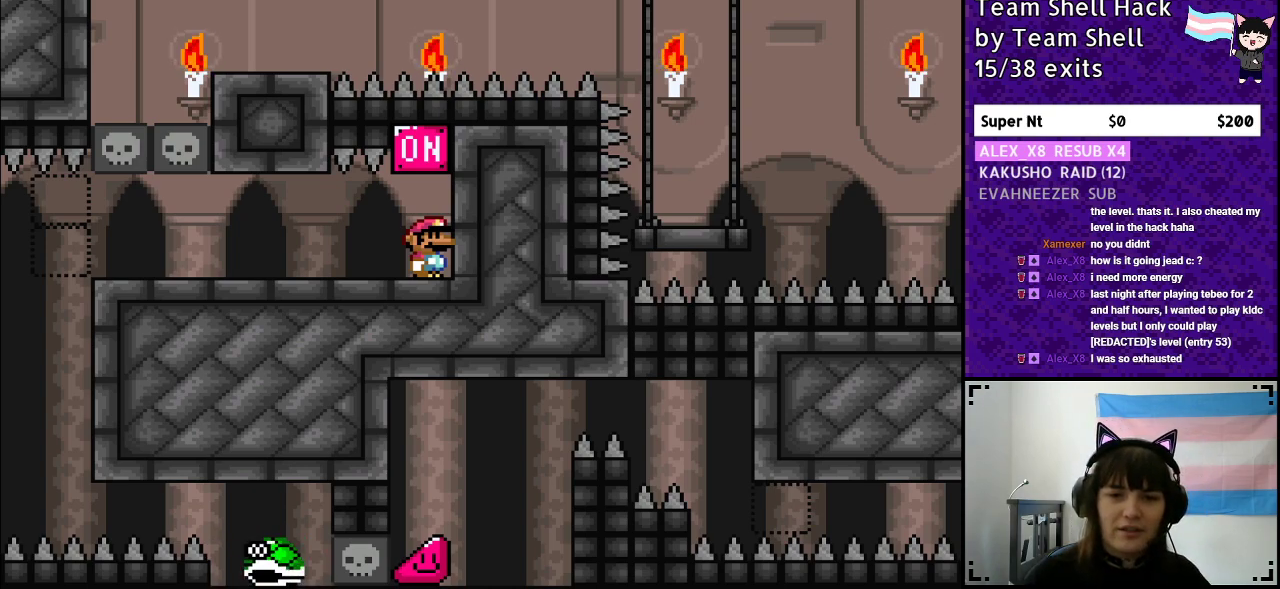
Gameplay with a controller (Nintendo layout); each line is a JSON object with the inputs held at the frame after it. "events" lists button and stick changes between this image and that frame as [ms after this image, input, new state], when the widget could be followed in between. Not read: L3 R3.
{"buttons": ["Y"], "events": [[217, "Y", "down"]]}
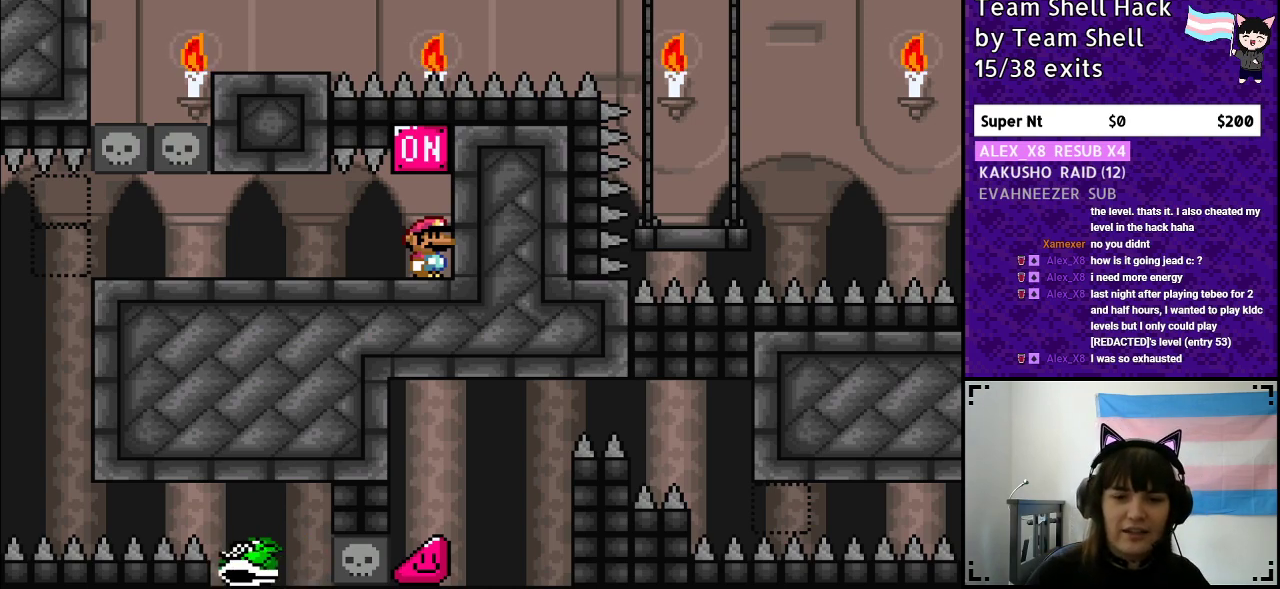
{"buttons": ["Y"], "events": [[317, "Y", "up"], [367, "Y", "down"]]}
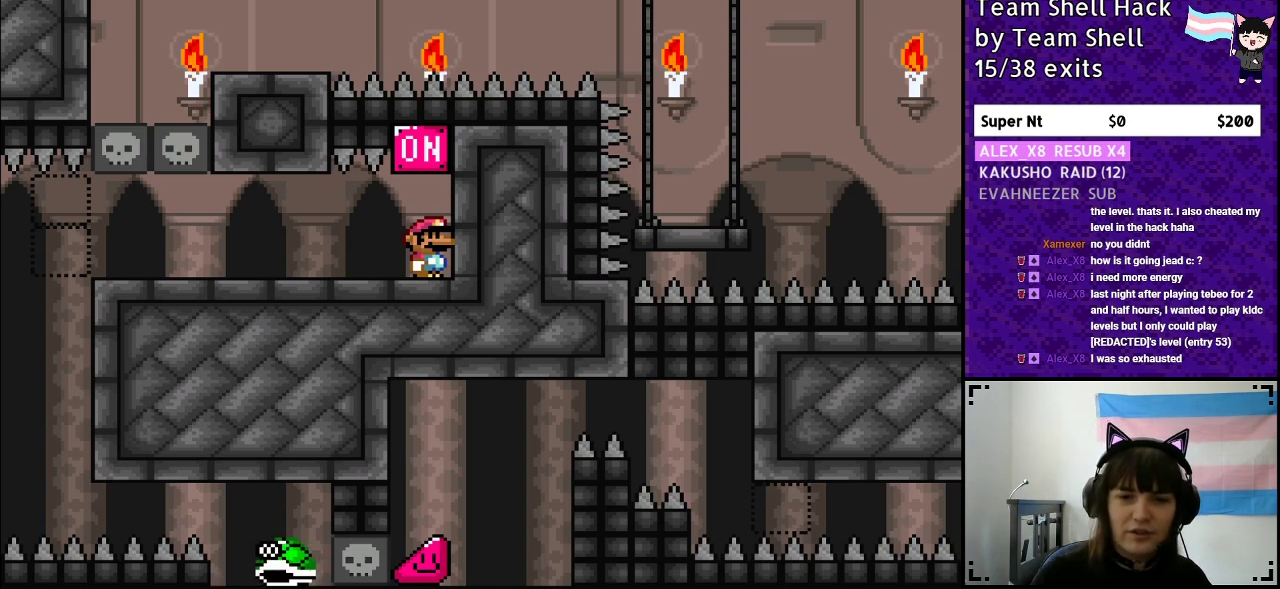
{"buttons": ["Y", "DPAD_LEFT"], "events": [[50, "B", "down"], [100, "DPAD_LEFT", "down"], [283, "B", "up"]]}
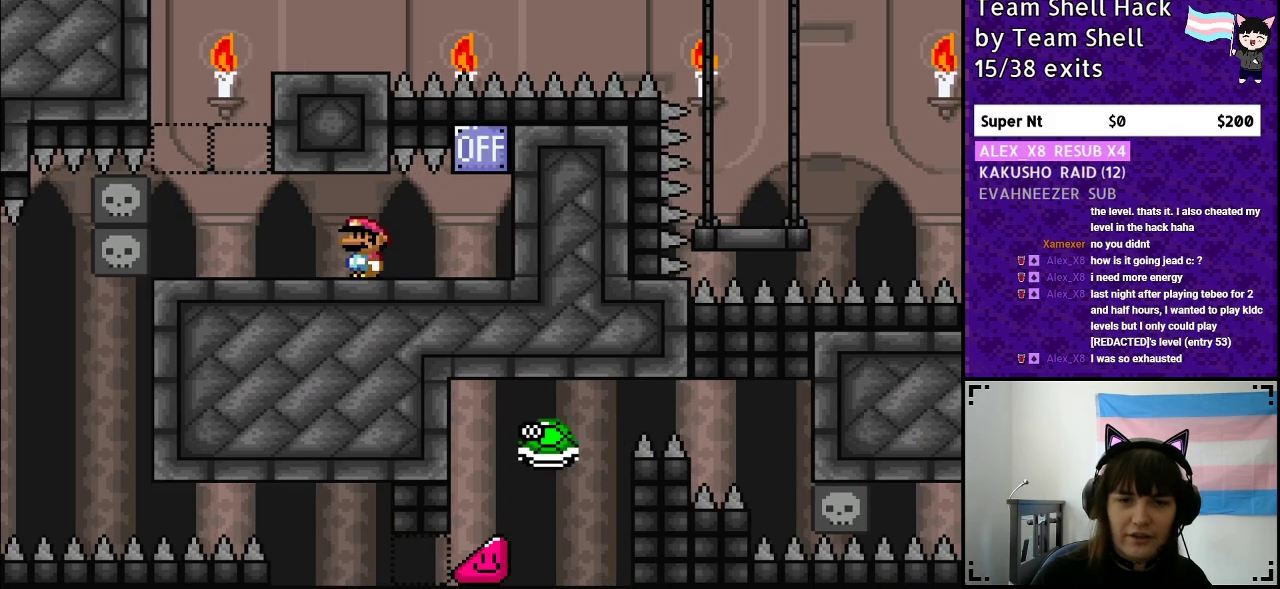
{"buttons": ["B", "Y", "DPAD_RIGHT"], "events": [[217, "DPAD_LEFT", "up"], [250, "B", "down"], [250, "DPAD_UP", "down"], [267, "DPAD_UP", "up"], [300, "DPAD_RIGHT", "down"]]}
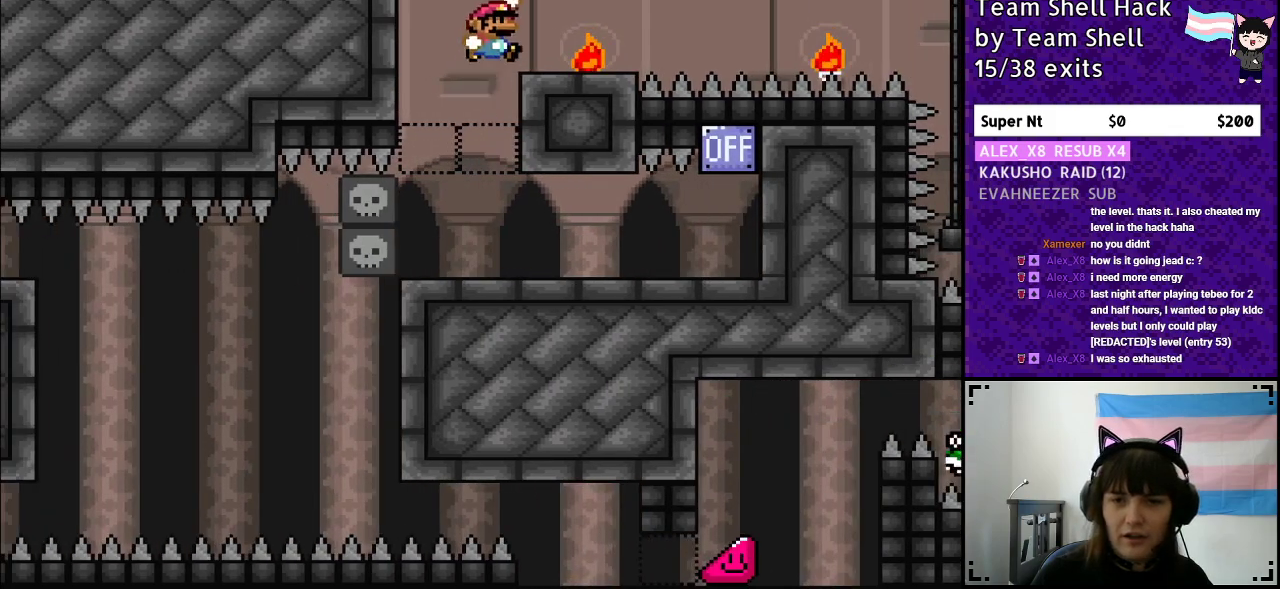
{"buttons": ["B", "Y", "DPAD_RIGHT"], "events": [[17, "B", "up"], [317, "B", "down"]]}
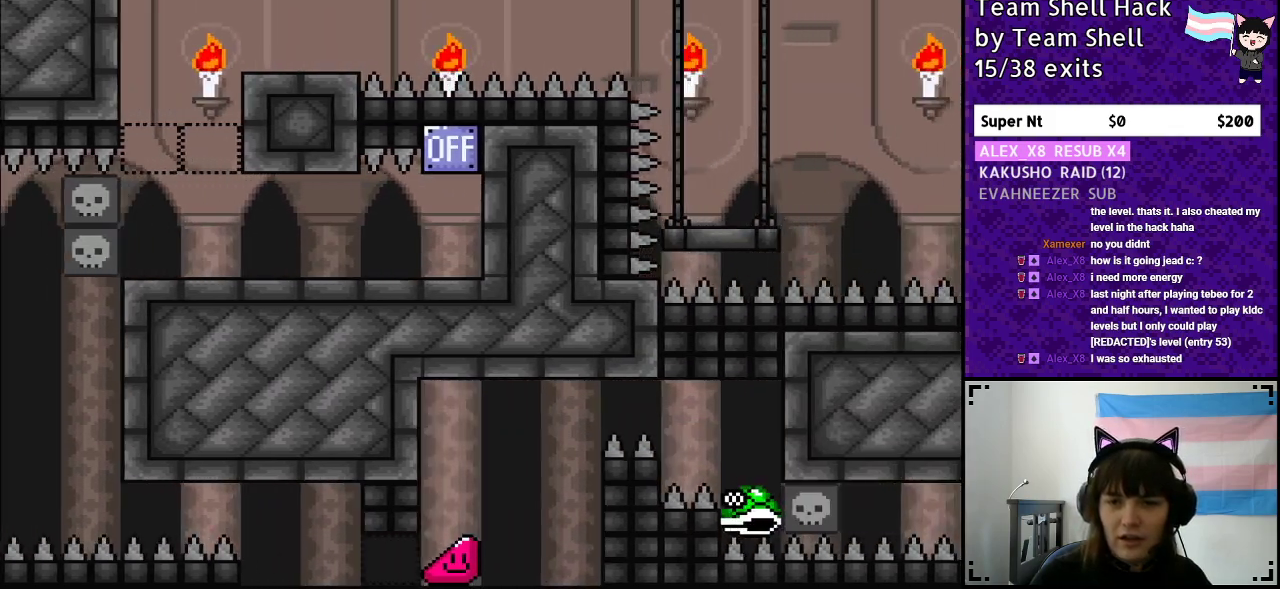
{"buttons": ["Y", "DPAD_RIGHT"], "events": [[217, "B", "up"]]}
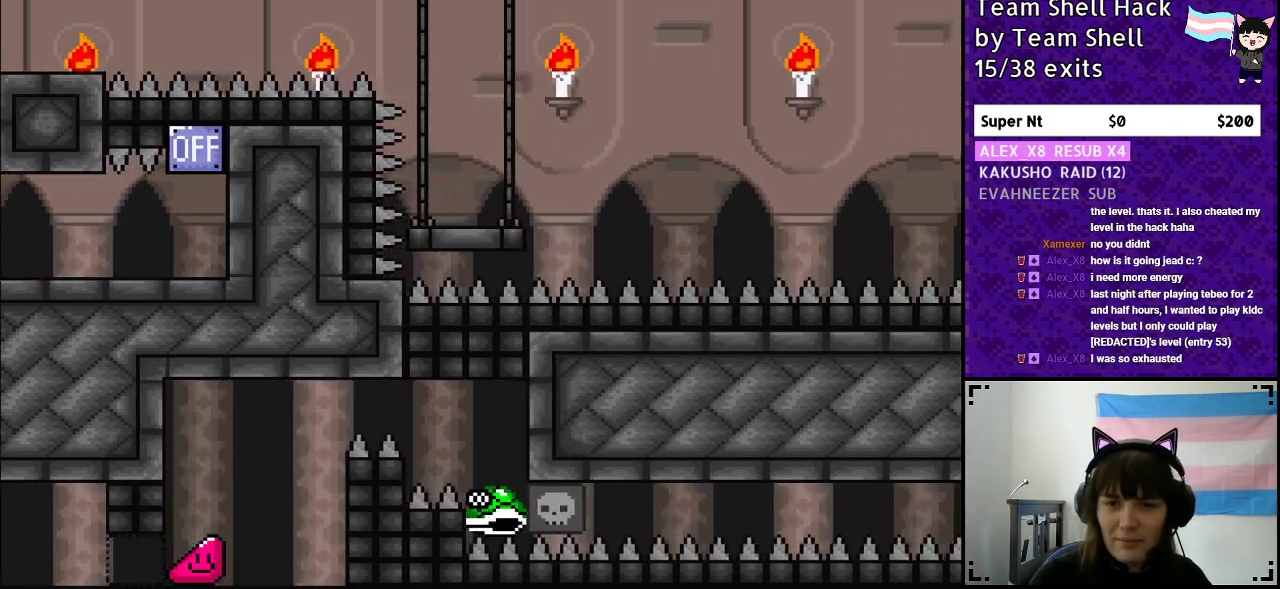
{"buttons": ["Y"], "events": [[67, "DPAD_RIGHT", "up"], [117, "DPAD_LEFT", "down"], [233, "DPAD_LEFT", "up"]]}
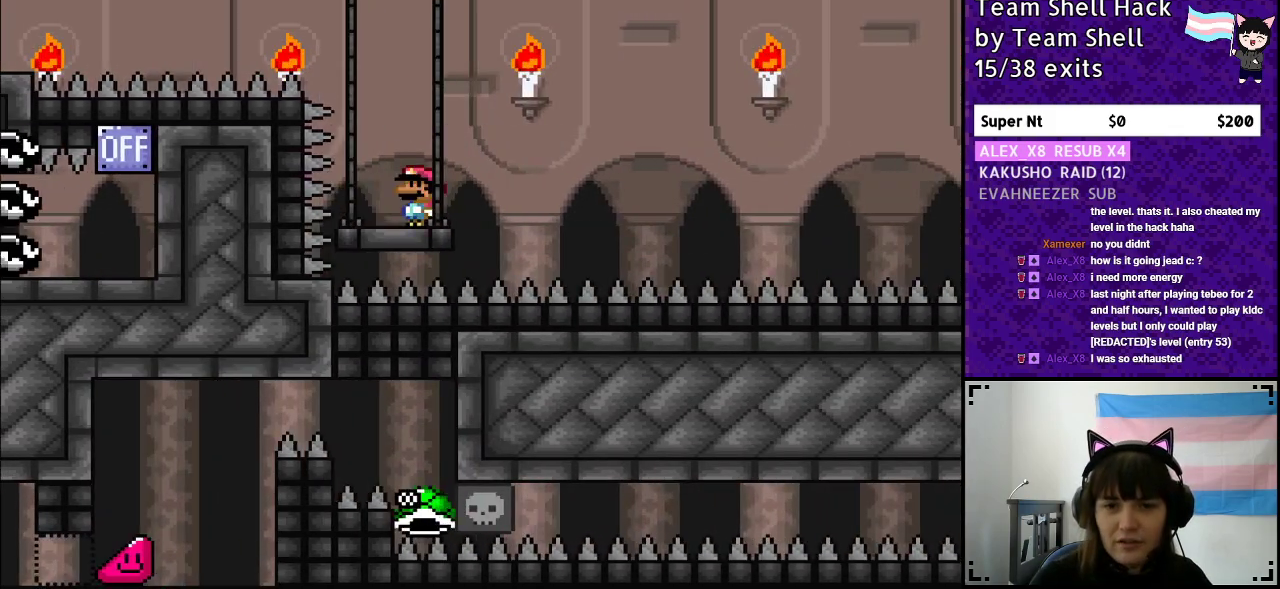
{"buttons": ["Y"], "events": []}
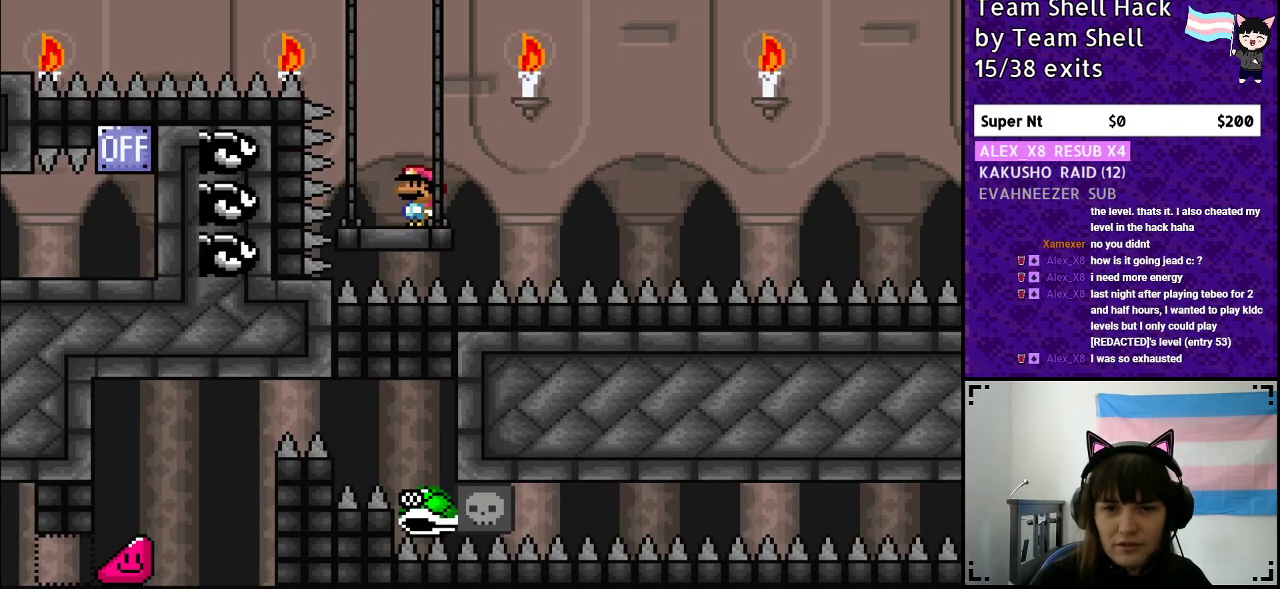
{"buttons": ["B", "Y", "DPAD_LEFT"], "events": [[17, "DPAD_RIGHT", "down"], [250, "B", "down"], [450, "DPAD_RIGHT", "up"], [450, "DPAD_UP", "down"], [467, "DPAD_LEFT", "down"], [467, "DPAD_UP", "up"]]}
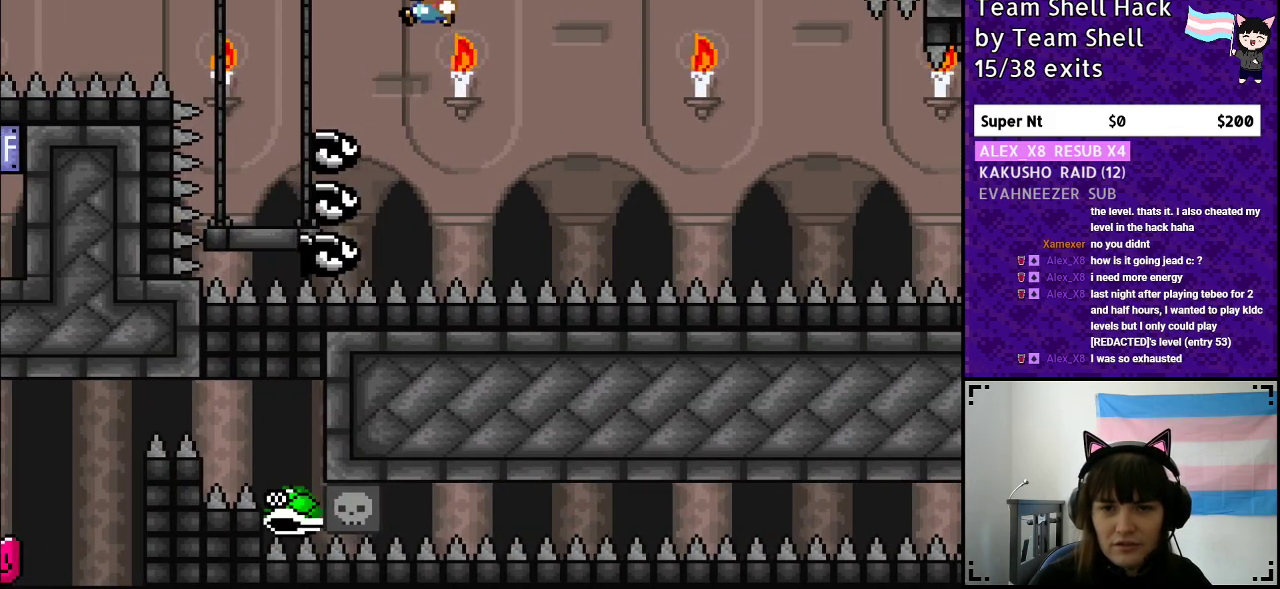
{"buttons": ["Y", "DPAD_RIGHT"], "events": [[83, "DPAD_LEFT", "up"], [83, "DPAD_UP", "down"], [133, "B", "up"], [133, "DPAD_RIGHT", "down"], [133, "DPAD_UP", "up"]]}
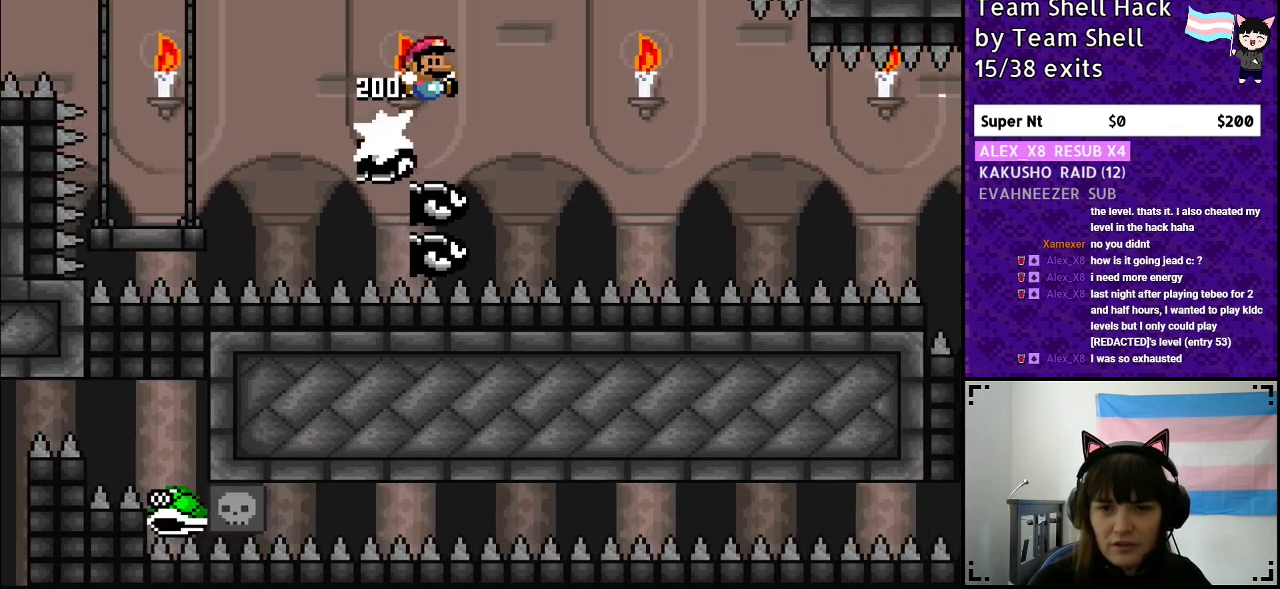
{"buttons": ["B", "Y", "DPAD_UP"], "events": [[67, "B", "down"], [367, "DPAD_RIGHT", "up"], [367, "DPAD_UP", "down"], [400, "DPAD_LEFT", "down"], [400, "DPAD_UP", "up"], [500, "DPAD_LEFT", "up"], [500, "DPAD_UP", "down"]]}
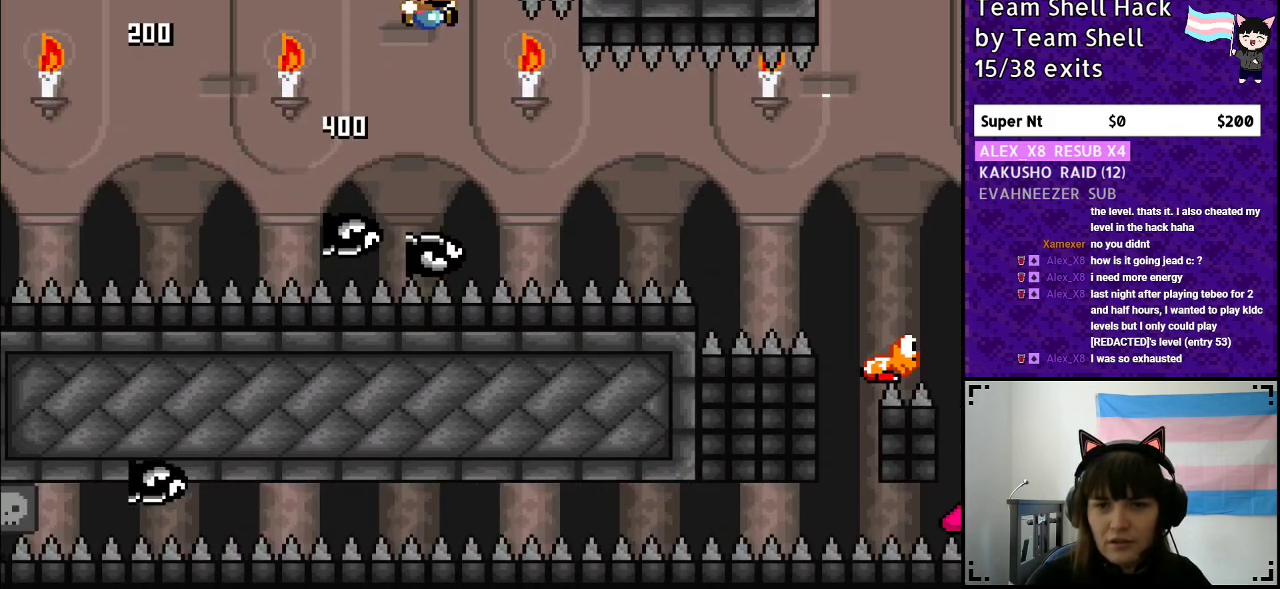
{"buttons": ["Y", "DPAD_RIGHT"], "events": [[50, "DPAD_RIGHT", "down"], [50, "DPAD_UP", "up"], [283, "B", "up"]]}
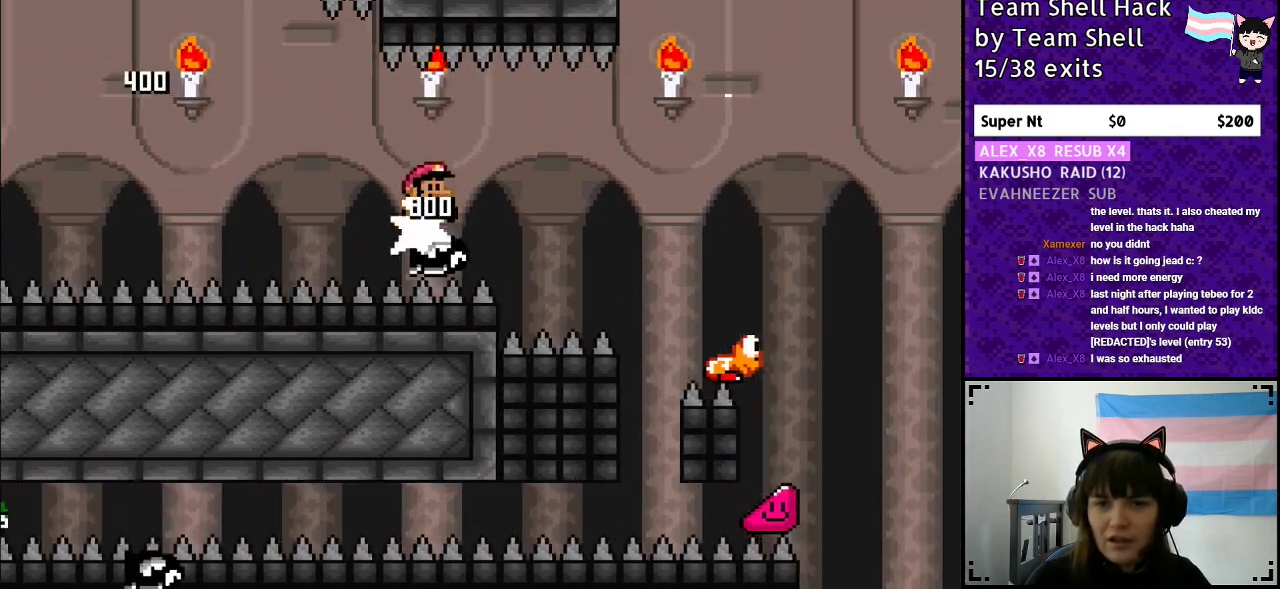
{"buttons": ["B", "Y", "DPAD_RIGHT"], "events": [[100, "B", "down"]]}
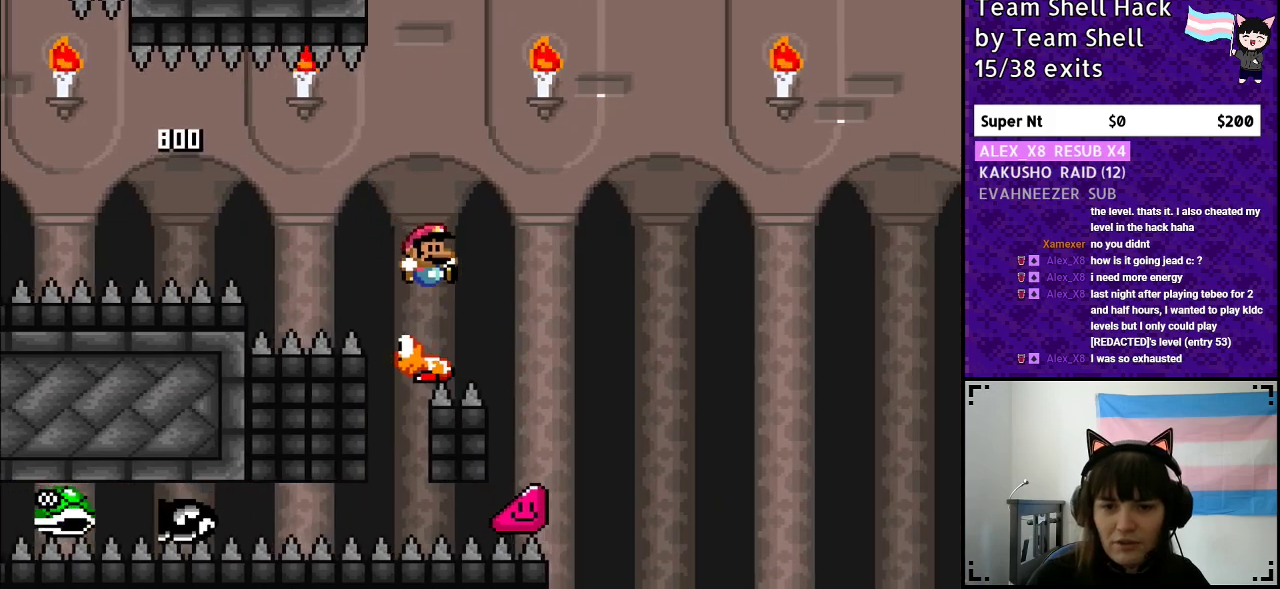
{"buttons": ["B", "Y", "DPAD_LEFT"], "events": [[417, "DPAD_RIGHT", "up"], [467, "DPAD_LEFT", "down"]]}
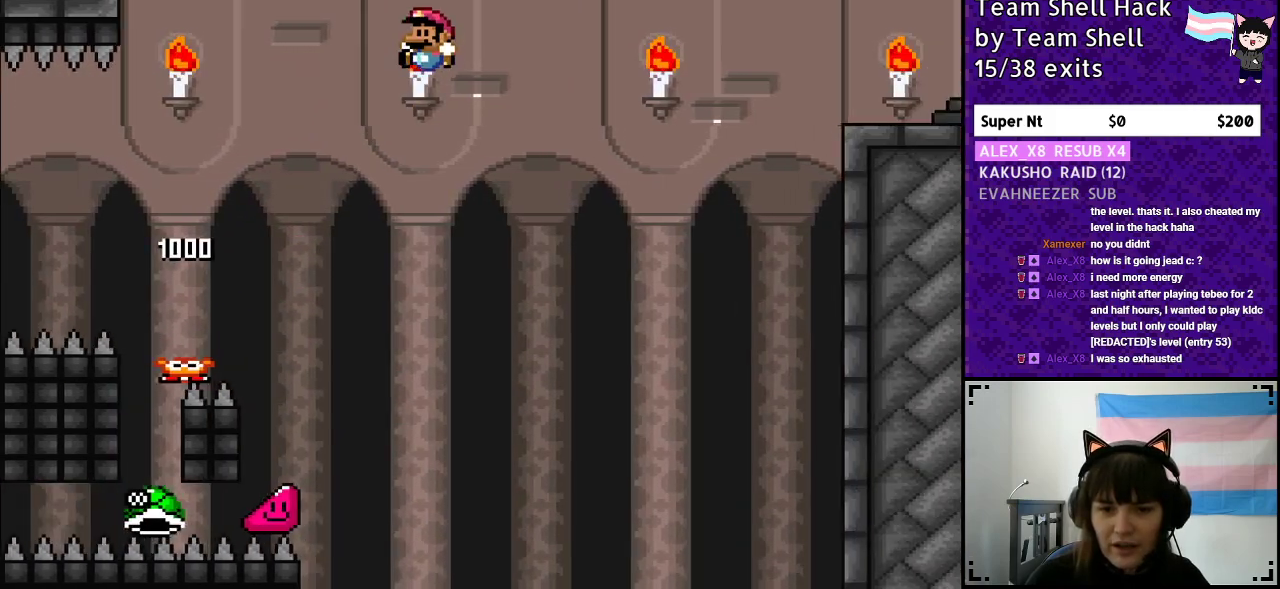
{"buttons": ["B", "Y", "DPAD_RIGHT"], "events": [[133, "DPAD_LEFT", "up"], [233, "DPAD_RIGHT", "down"]]}
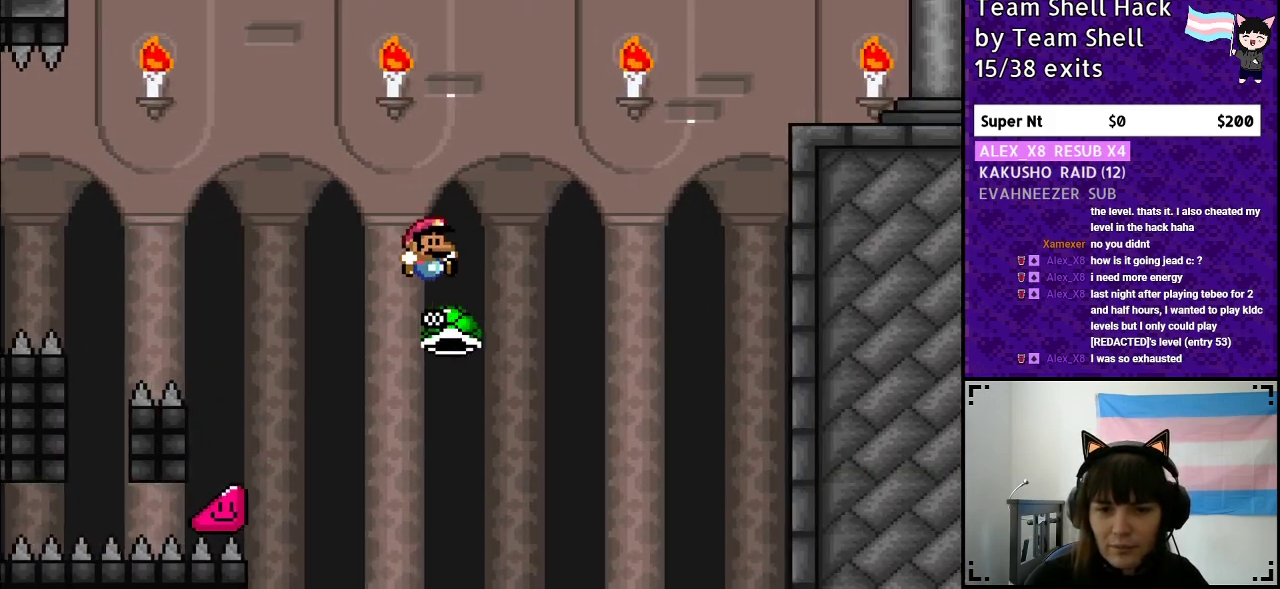
{"buttons": ["B", "Y", "DPAD_RIGHT"], "events": []}
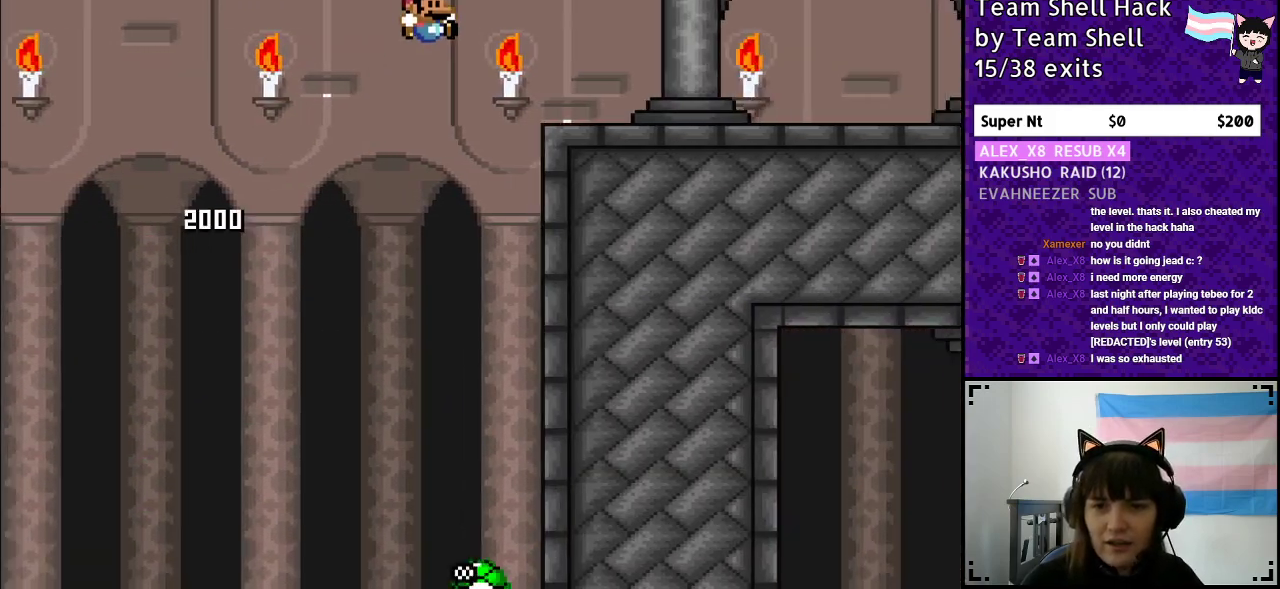
{"buttons": ["Y", "DPAD_RIGHT"], "events": [[333, "B", "up"]]}
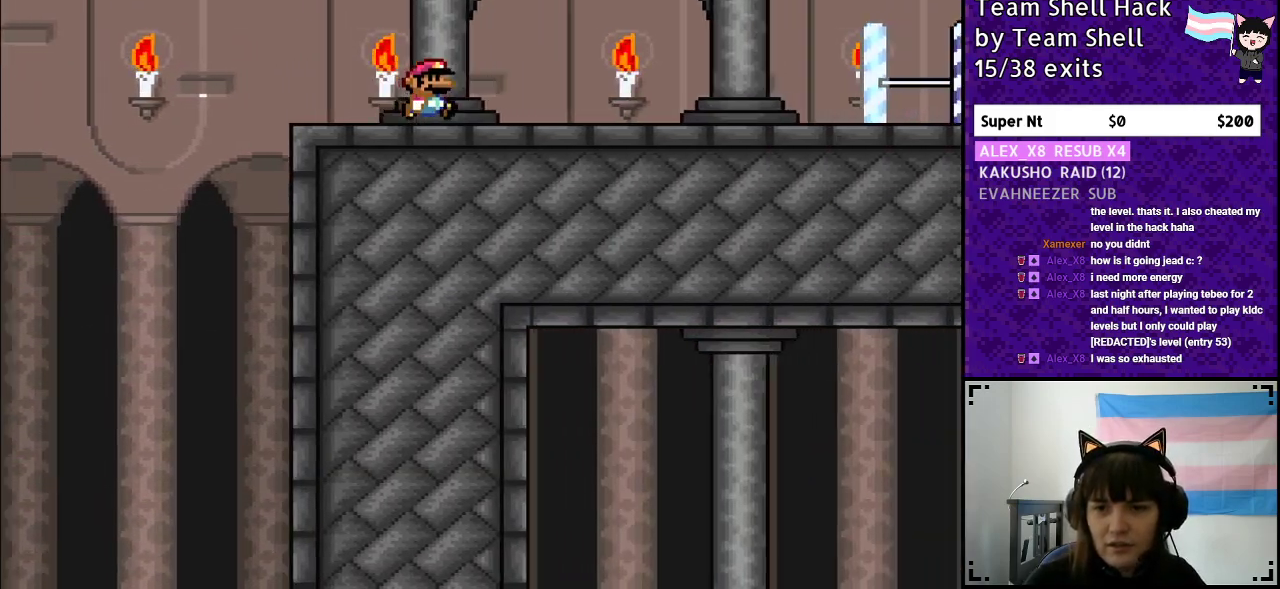
{"buttons": ["Y", "DPAD_RIGHT"], "events": []}
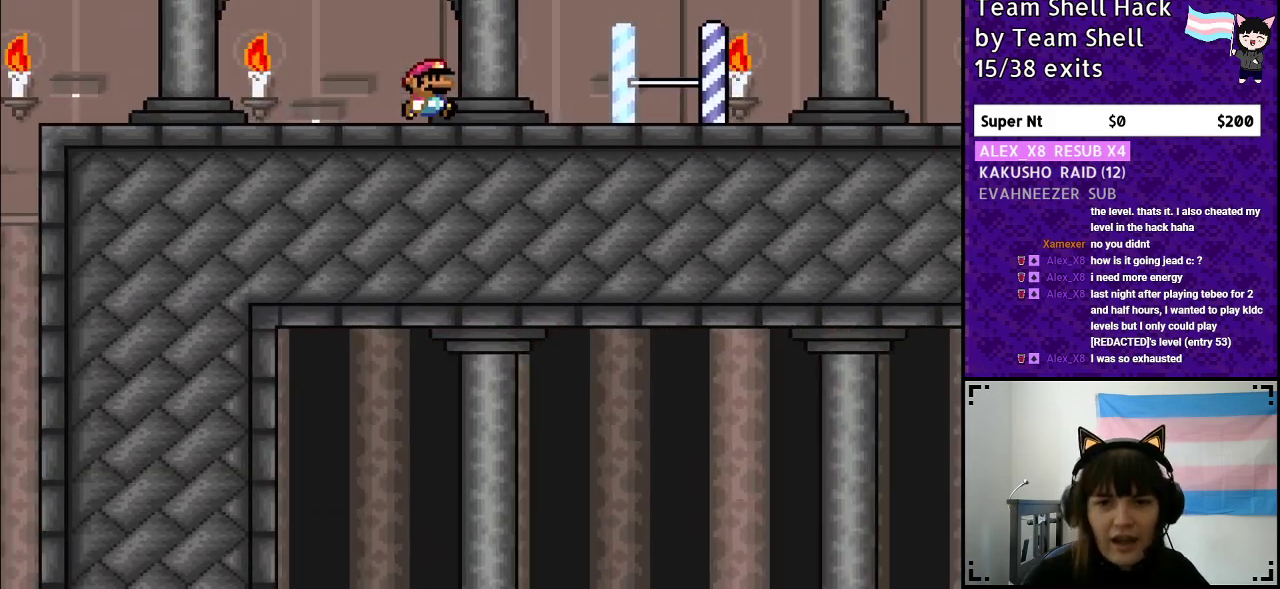
{"buttons": ["Y", "DPAD_RIGHT"], "events": []}
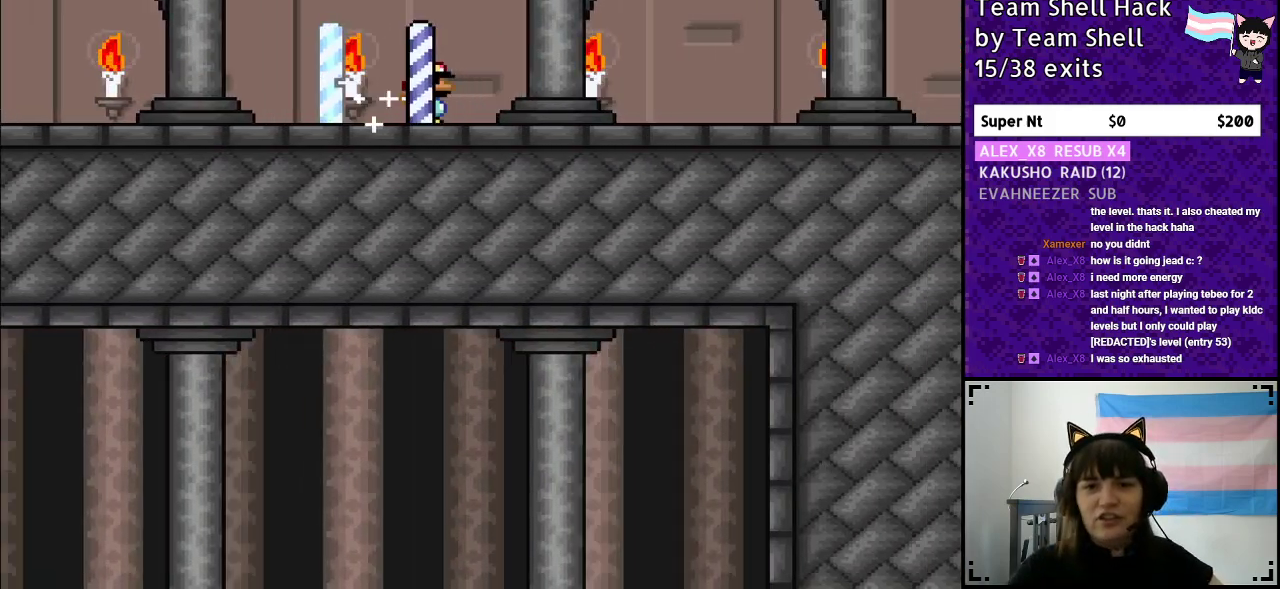
{"buttons": ["Y"], "events": [[83, "B", "down"], [100, "DPAD_RIGHT", "up"], [317, "B", "up"]]}
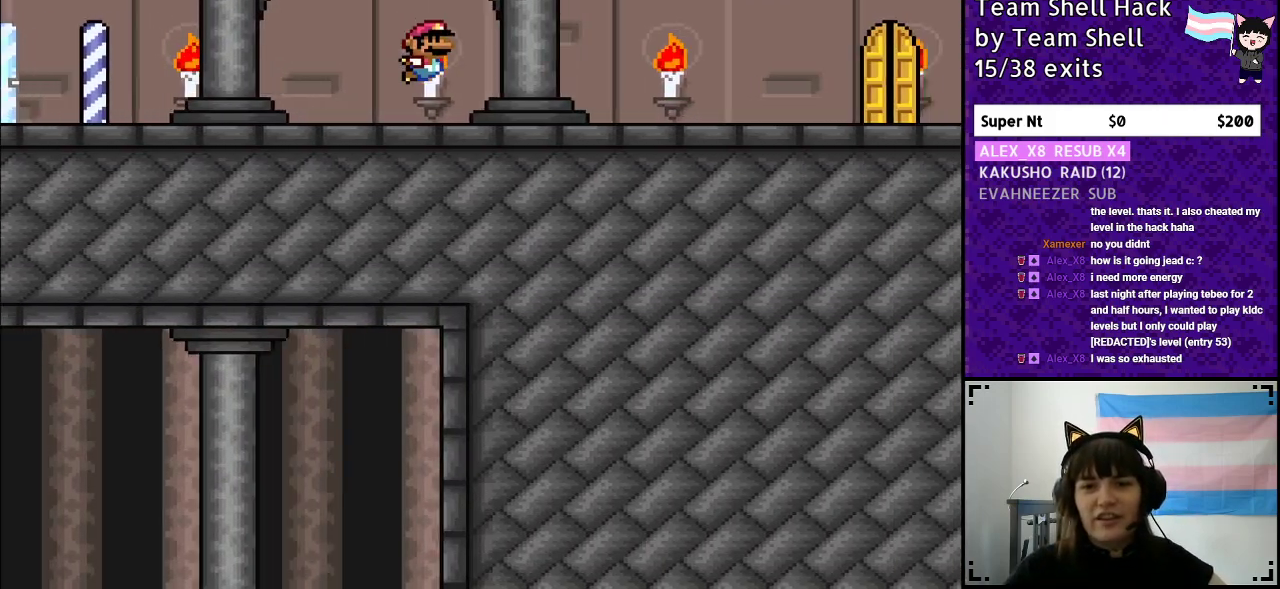
{"buttons": ["Y", "DPAD_RIGHT"], "events": [[50, "DPAD_RIGHT", "down"]]}
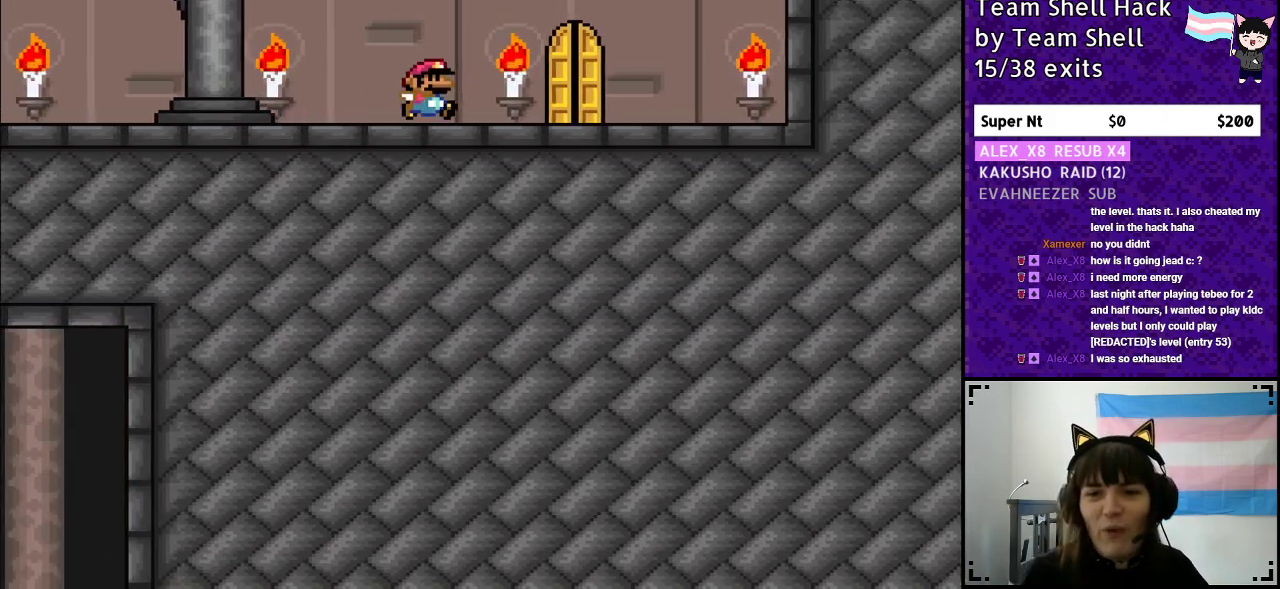
{"buttons": ["Y"], "events": [[150, "DPAD_RIGHT", "up"], [233, "DPAD_LEFT", "down"], [400, "DPAD_LEFT", "up"]]}
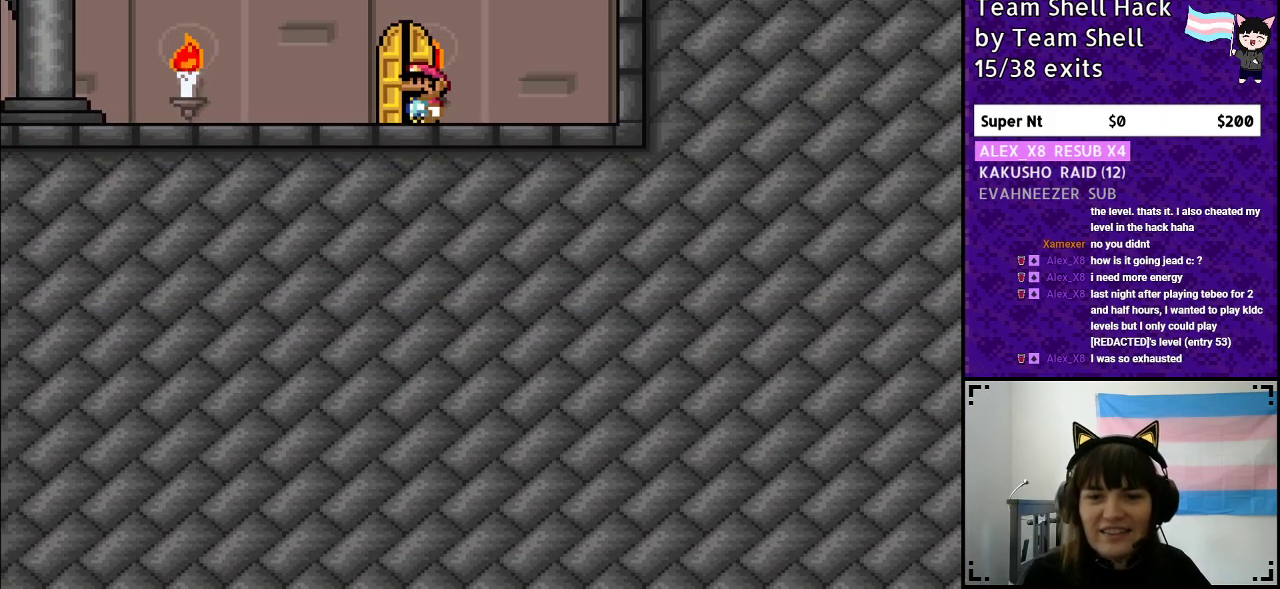
{"buttons": ["Y"], "events": [[67, "DPAD_LEFT", "down"], [200, "DPAD_LEFT", "up"], [283, "DPAD_UP", "down"], [400, "DPAD_UP", "up"]]}
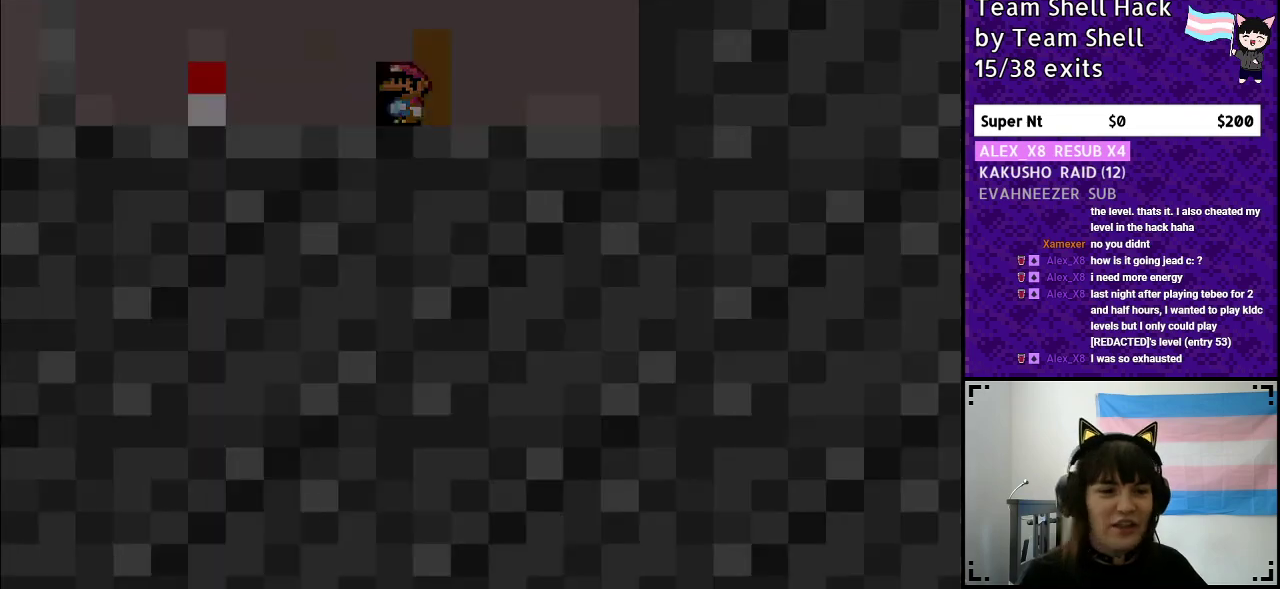
{"buttons": [], "events": [[67, "Y", "up"]]}
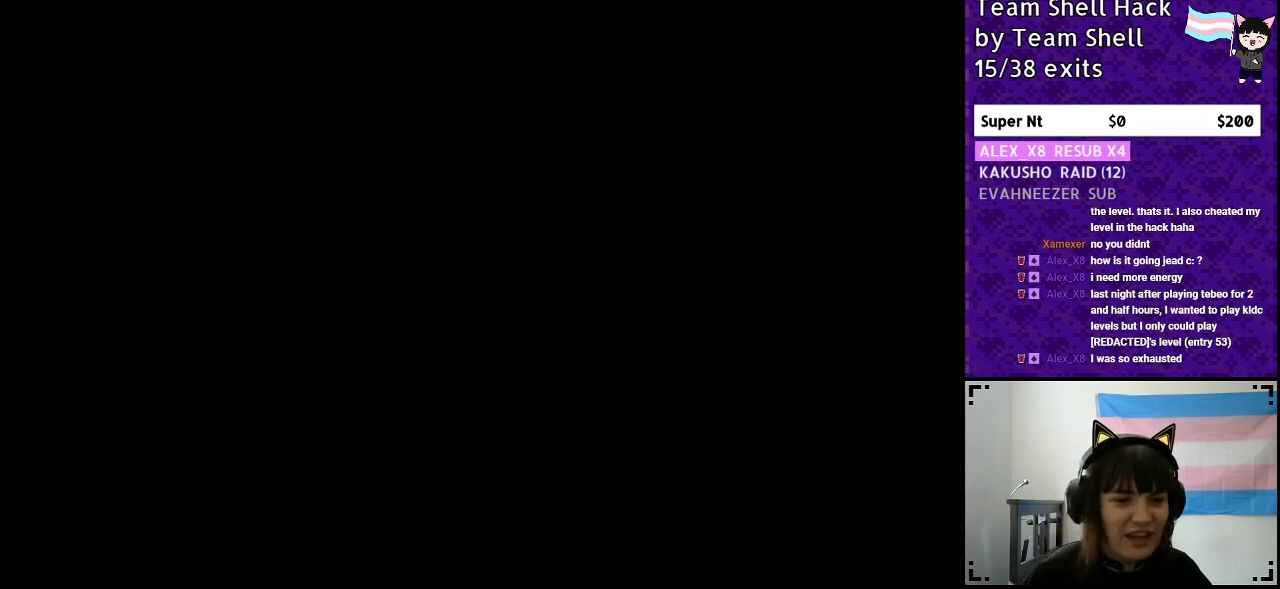
{"buttons": [], "events": []}
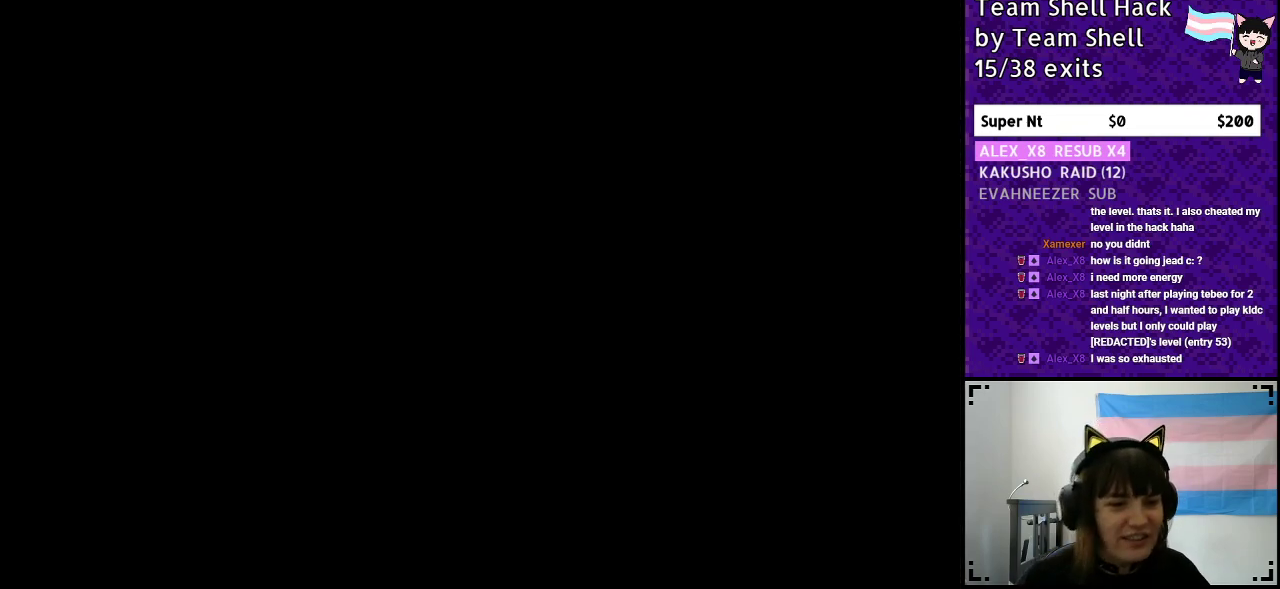
{"buttons": [], "events": []}